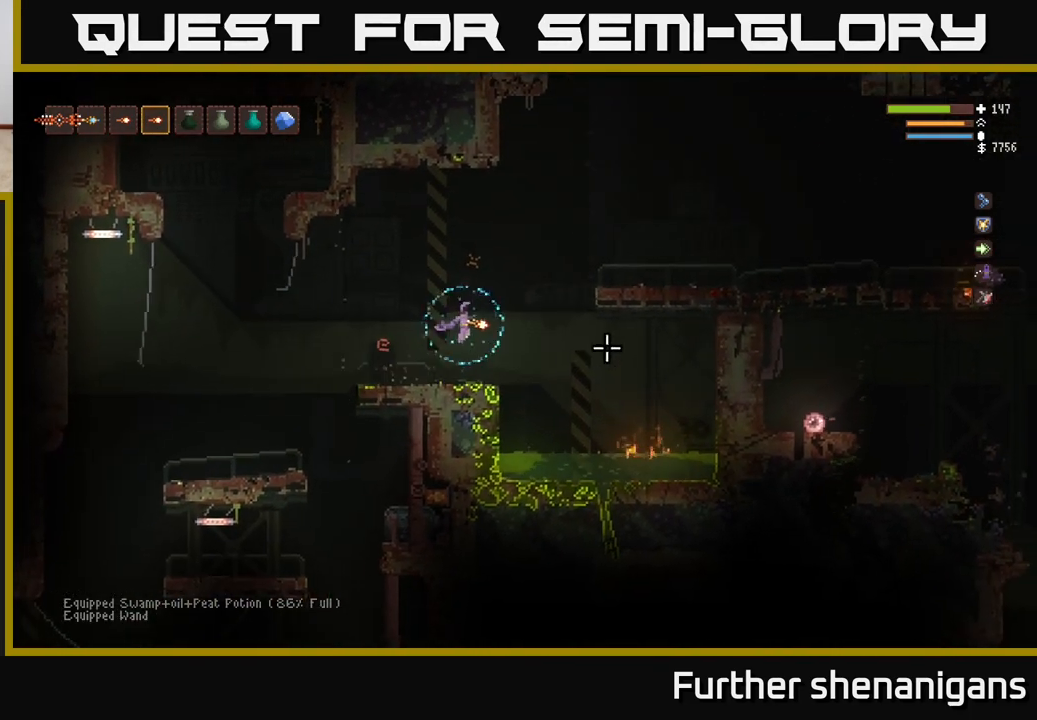
Gameplay with a controller (Xbox layout); each line is a JSON object with the inputs held at the frame after it. "events" lists button and stick changes between this image and that frame as [ms after this image, input, new state], when the widget could be followed in between.
{"buttons": [], "left_stick": "center", "right_stick": "right", "events": [[333, "left_stick", "center"]]}
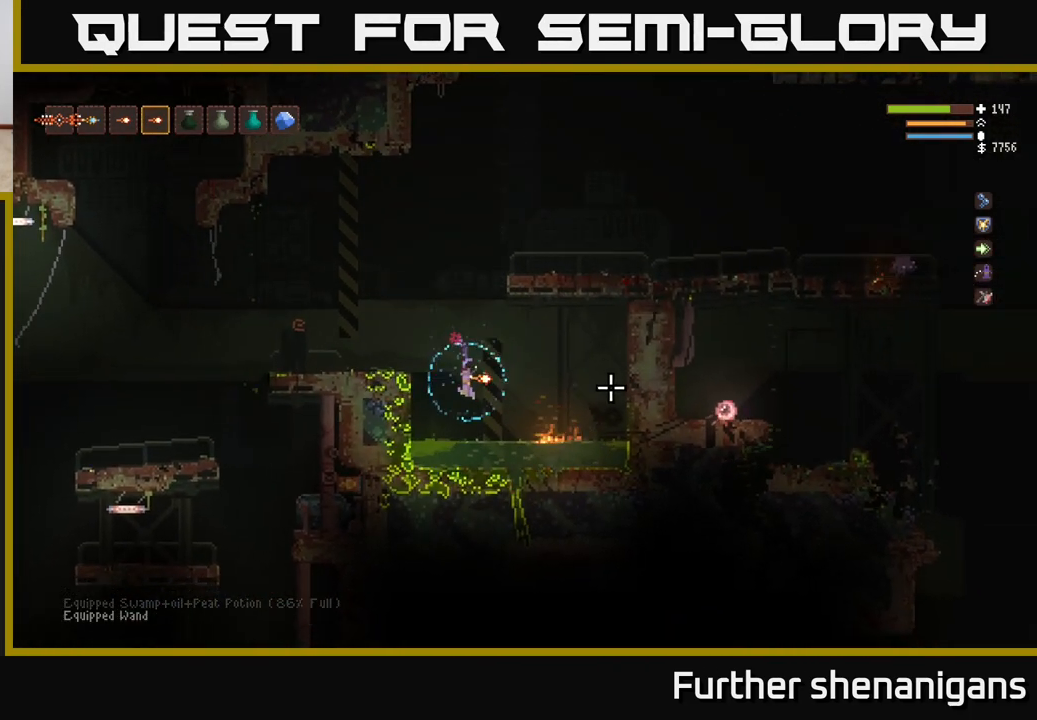
{"buttons": [], "left_stick": "right", "right_stick": "right", "events": [[67, "left_stick", "right"]]}
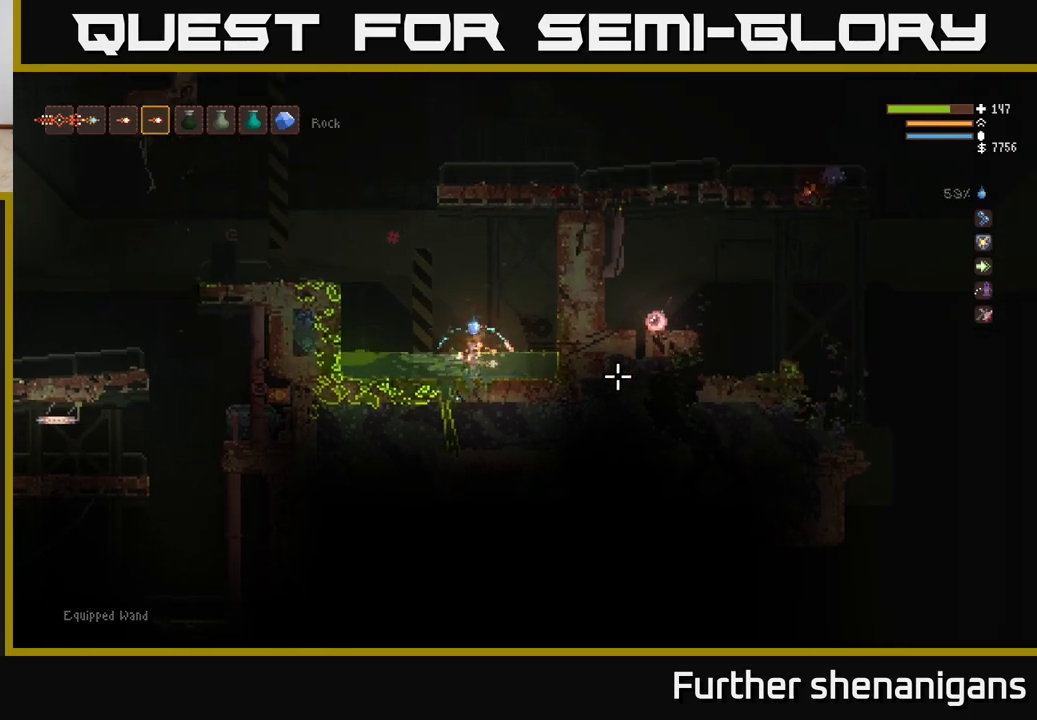
{"buttons": [], "left_stick": "center", "right_stick": "right", "events": [[500, "left_stick", "center"]]}
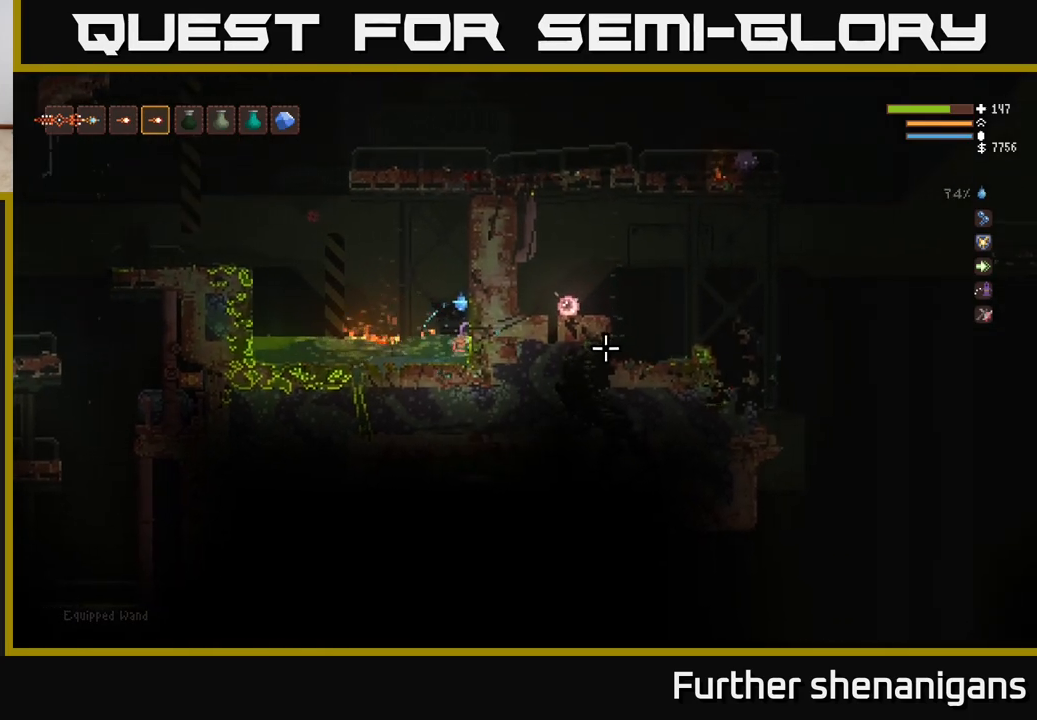
{"buttons": [], "left_stick": "left", "right_stick": "center", "events": [[17, "left_stick", "left"], [167, "right_stick", "center"], [233, "R1", "down"], [300, "R1", "up"]]}
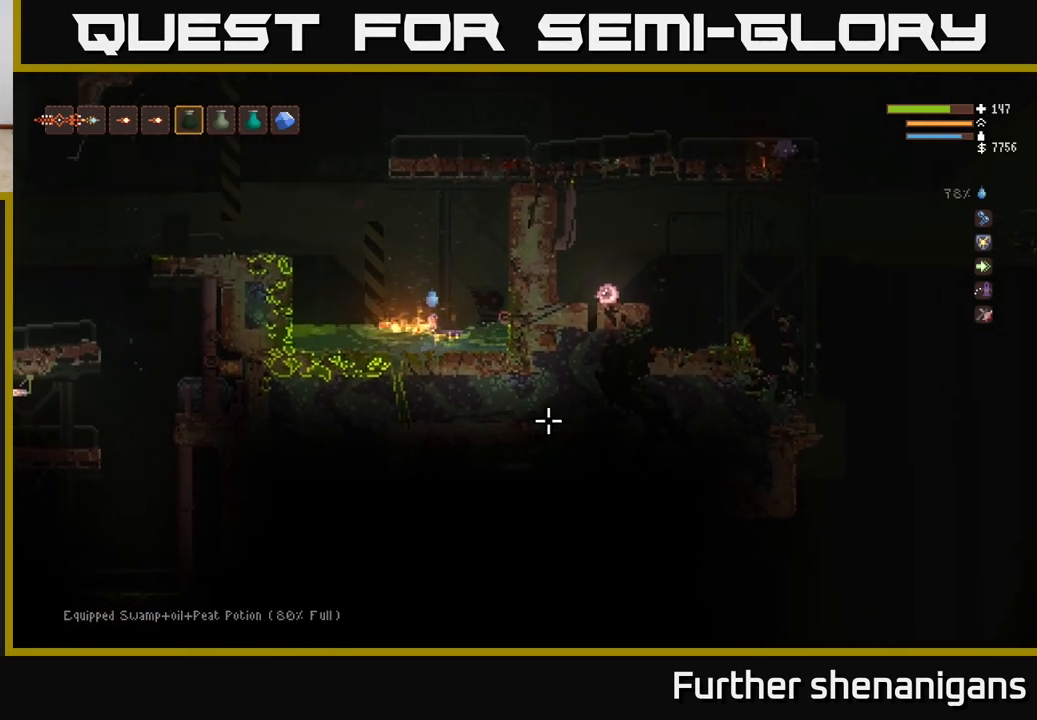
{"buttons": [], "left_stick": "right", "right_stick": "right", "events": [[100, "right_stick", "right"], [483, "left_stick", "right"]]}
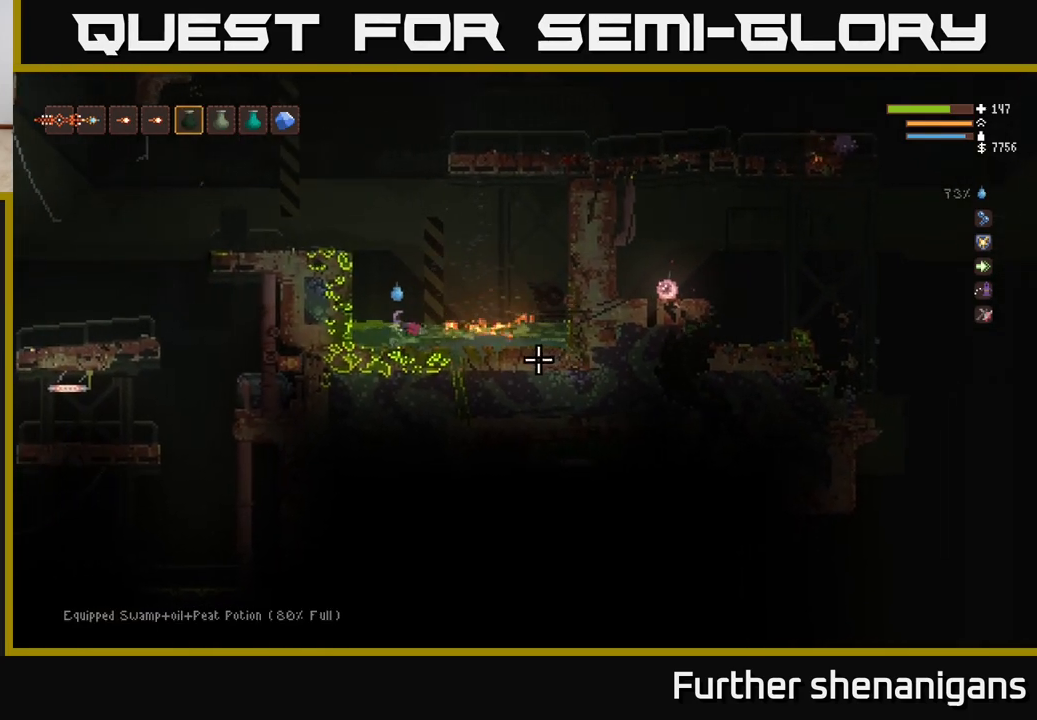
{"buttons": ["L2"], "left_stick": "left", "right_stick": "right", "events": [[417, "L2", "down"], [467, "left_stick", "left"]]}
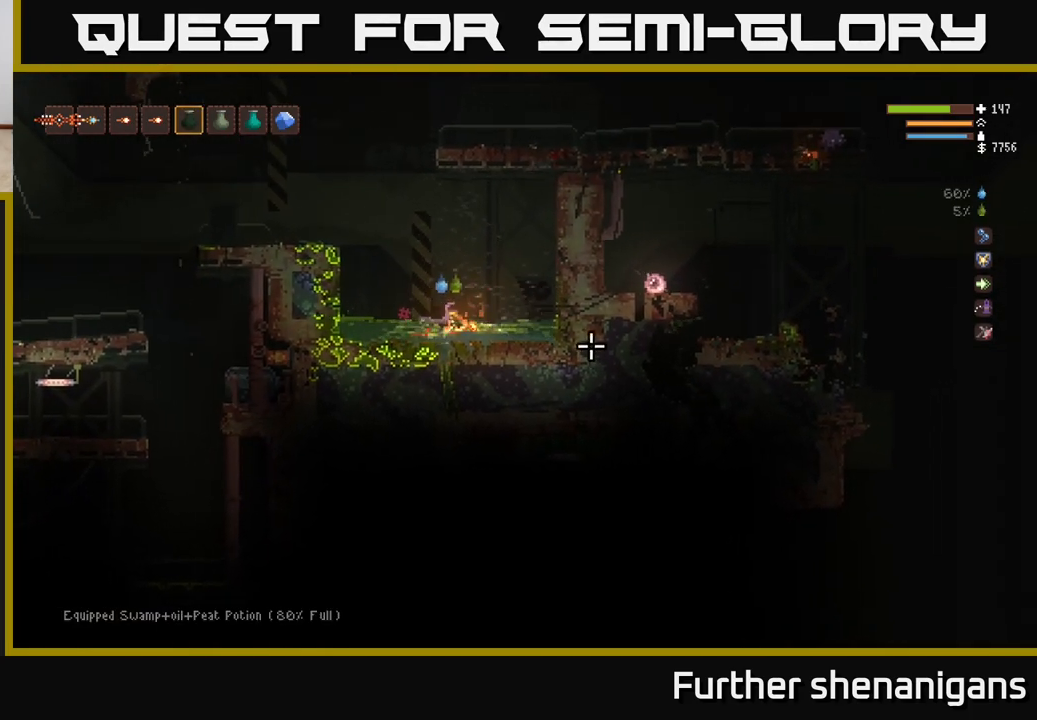
{"buttons": [], "left_stick": "left", "right_stick": "right", "events": [[133, "L2", "up"]]}
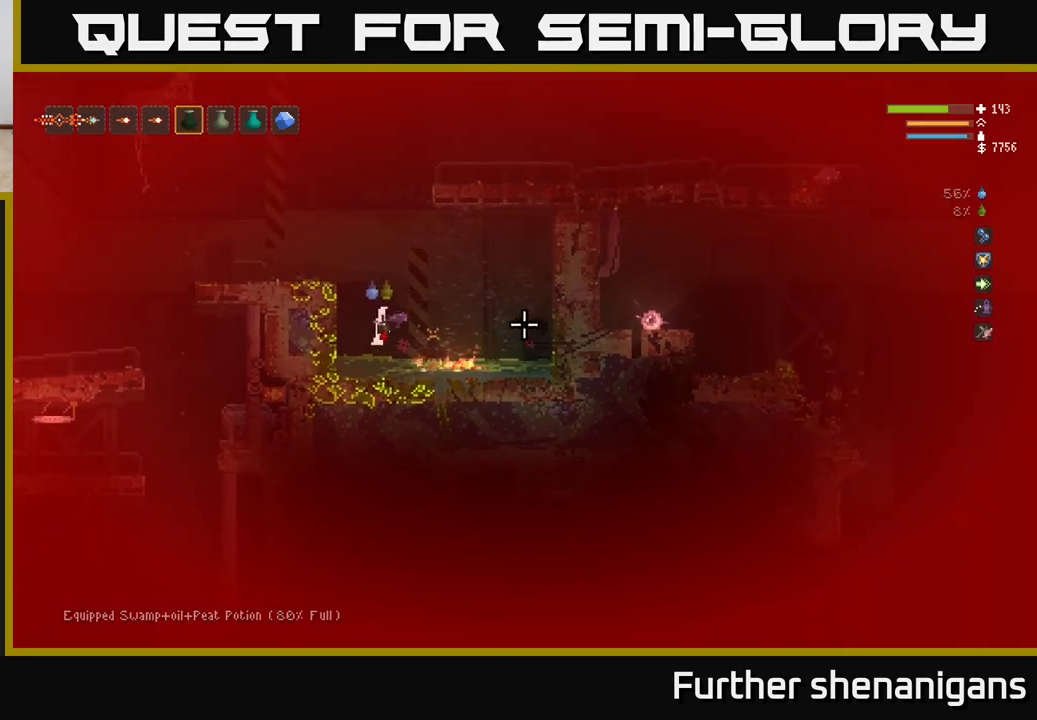
{"buttons": [], "left_stick": "left", "right_stick": "right", "events": [[133, "left_stick", "center"], [183, "left_stick", "right"], [350, "left_stick", "left"]]}
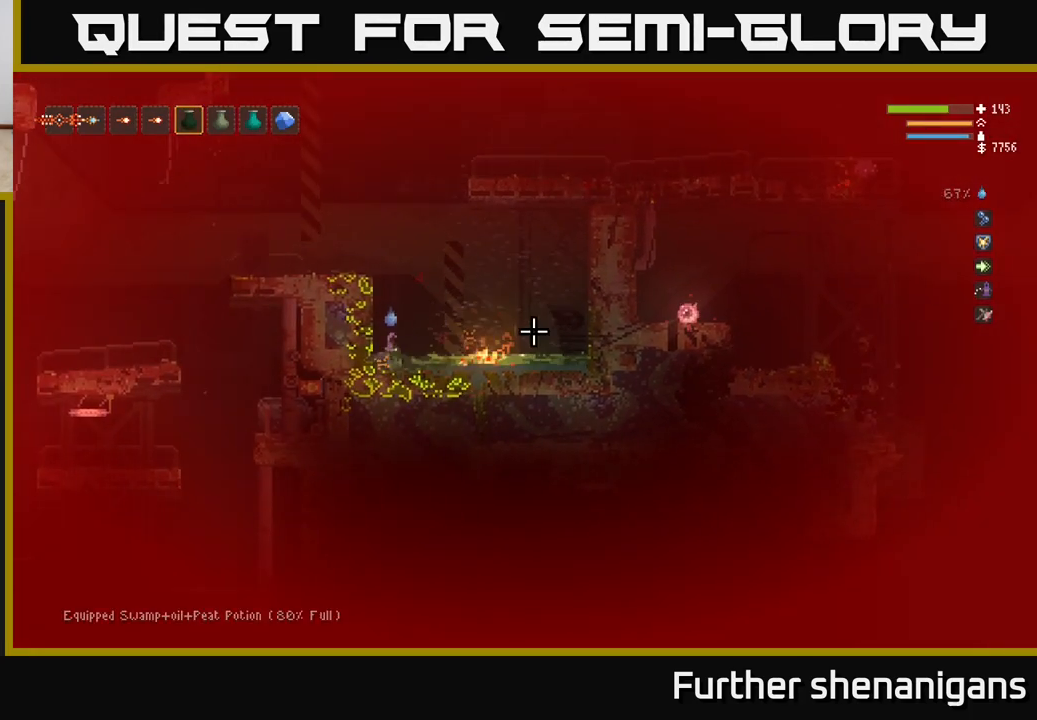
{"buttons": [], "left_stick": "right", "right_stick": "right", "events": [[17, "left_stick", "center"], [67, "L1", "down"], [67, "left_stick", "right"], [150, "L1", "up"], [183, "left_stick", "center"], [417, "left_stick", "right"]]}
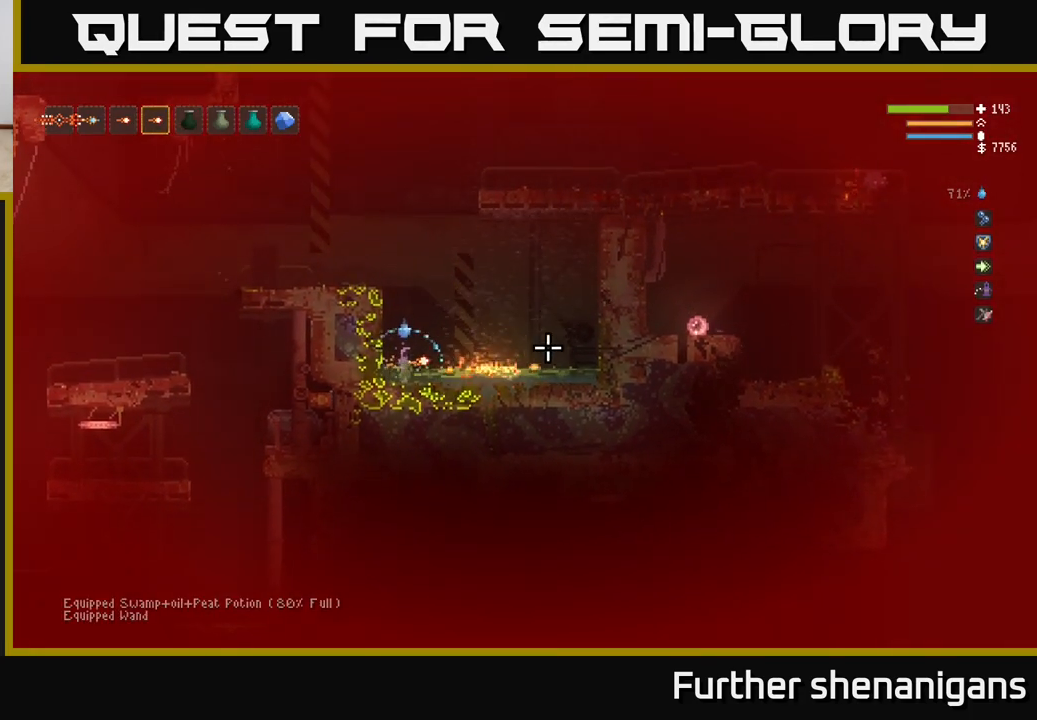
{"buttons": ["L2"], "left_stick": "center", "right_stick": "up-right", "events": [[133, "L2", "down"], [200, "left_stick", "left"], [250, "right_stick", "up-right"], [400, "left_stick", "center"]]}
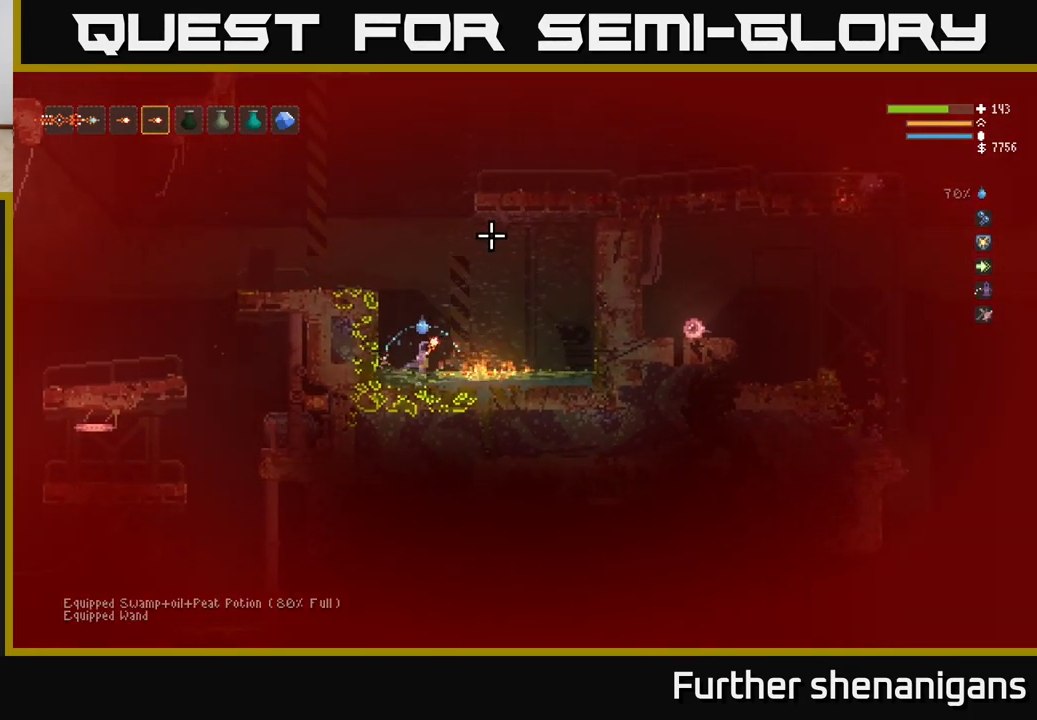
{"buttons": ["L2"], "left_stick": "center", "right_stick": "up", "events": [[233, "left_stick", "left"], [283, "right_stick", "up"], [450, "left_stick", "center"]]}
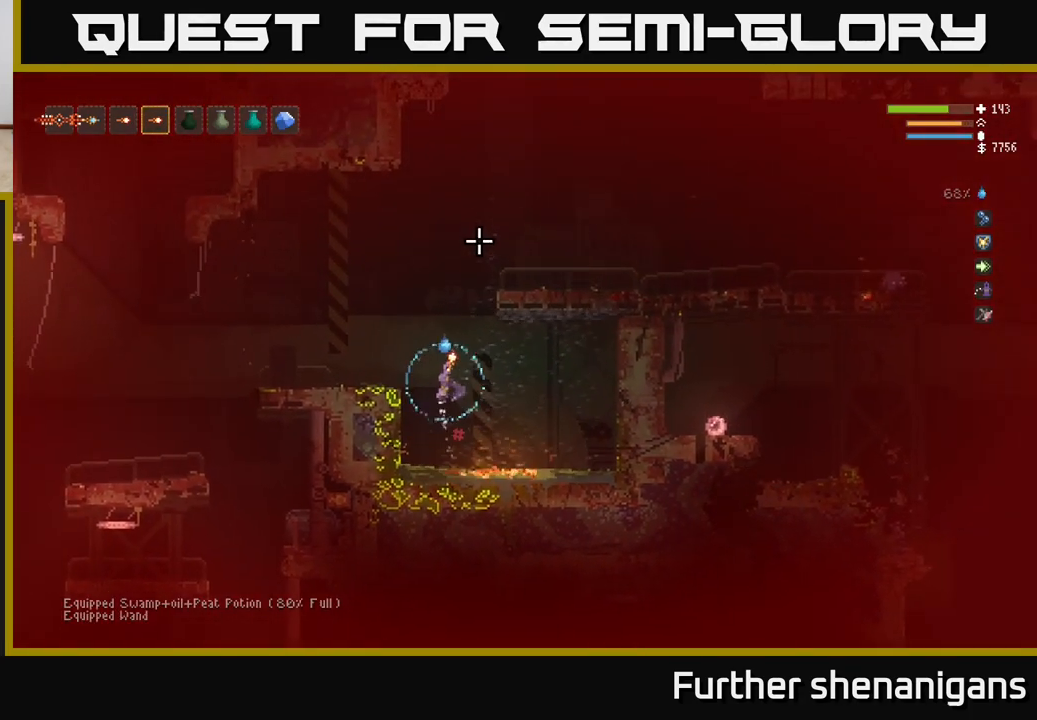
{"buttons": [], "left_stick": "left", "right_stick": "up-right", "events": [[67, "left_stick", "left"], [133, "right_stick", "up-right"], [450, "L2", "up"]]}
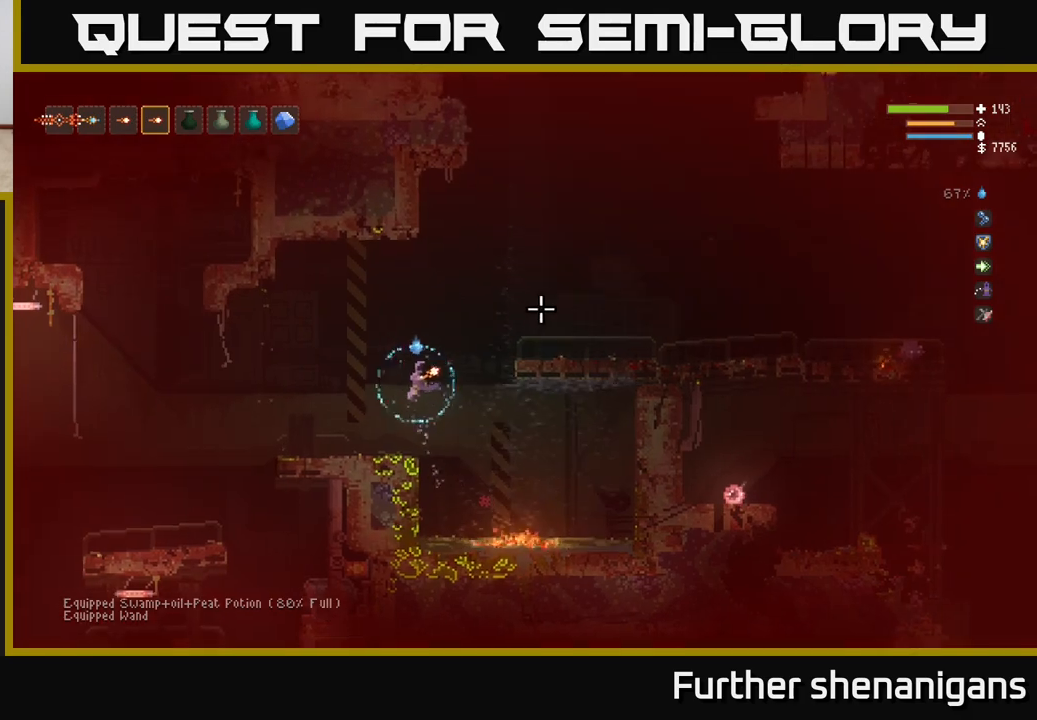
{"buttons": [], "left_stick": "left", "right_stick": "up", "events": [[183, "left_stick", "center"], [367, "left_stick", "left"], [417, "right_stick", "up"]]}
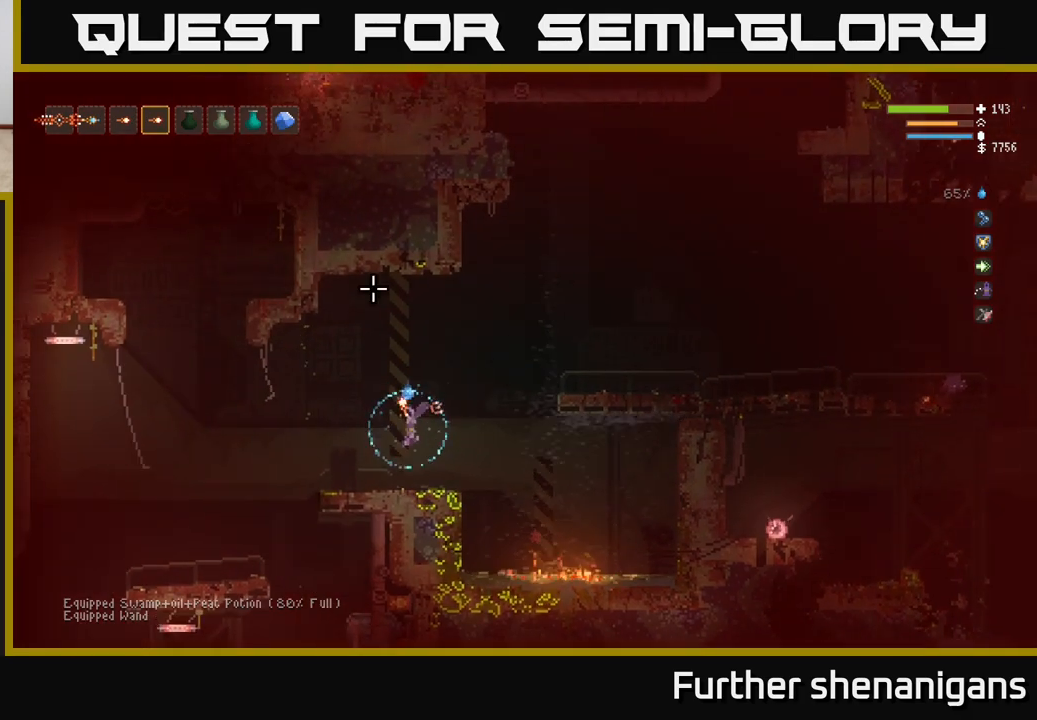
{"buttons": ["L2"], "left_stick": "left", "right_stick": "up-left", "events": [[33, "right_stick", "up-left"], [333, "L2", "down"]]}
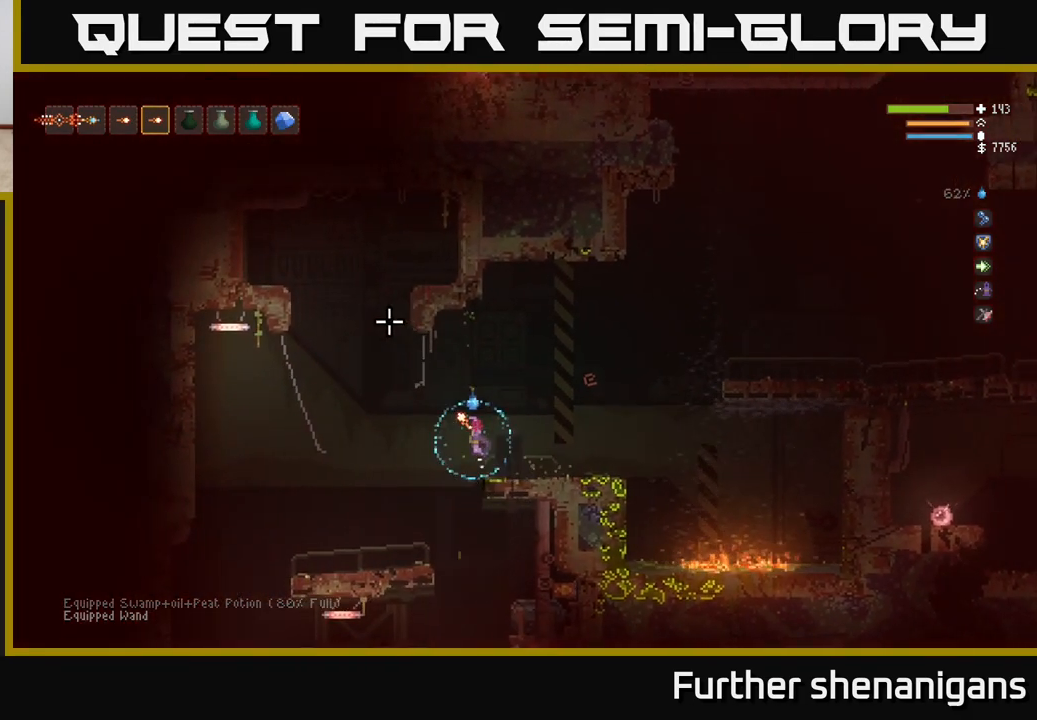
{"buttons": ["L2"], "left_stick": "left", "right_stick": "up", "events": [[17, "L2", "up"], [83, "L2", "down"], [183, "right_stick", "up"], [233, "L2", "up"], [317, "L2", "down"]]}
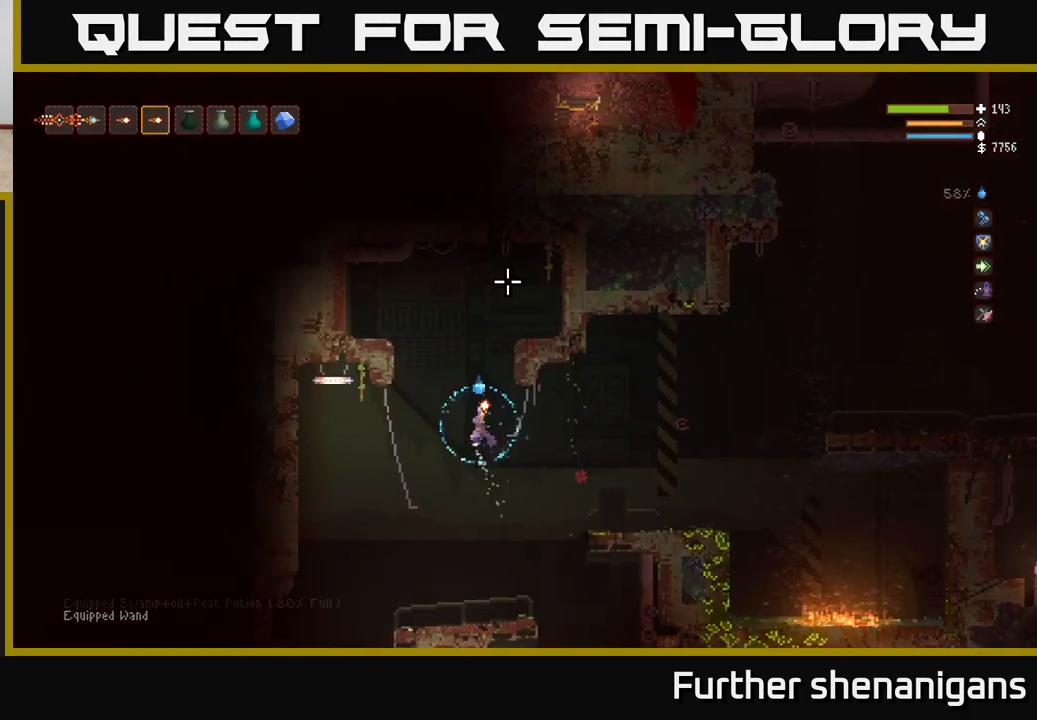
{"buttons": ["L2"], "left_stick": "right", "right_stick": "up", "events": [[100, "left_stick", "center"], [150, "left_stick", "right"]]}
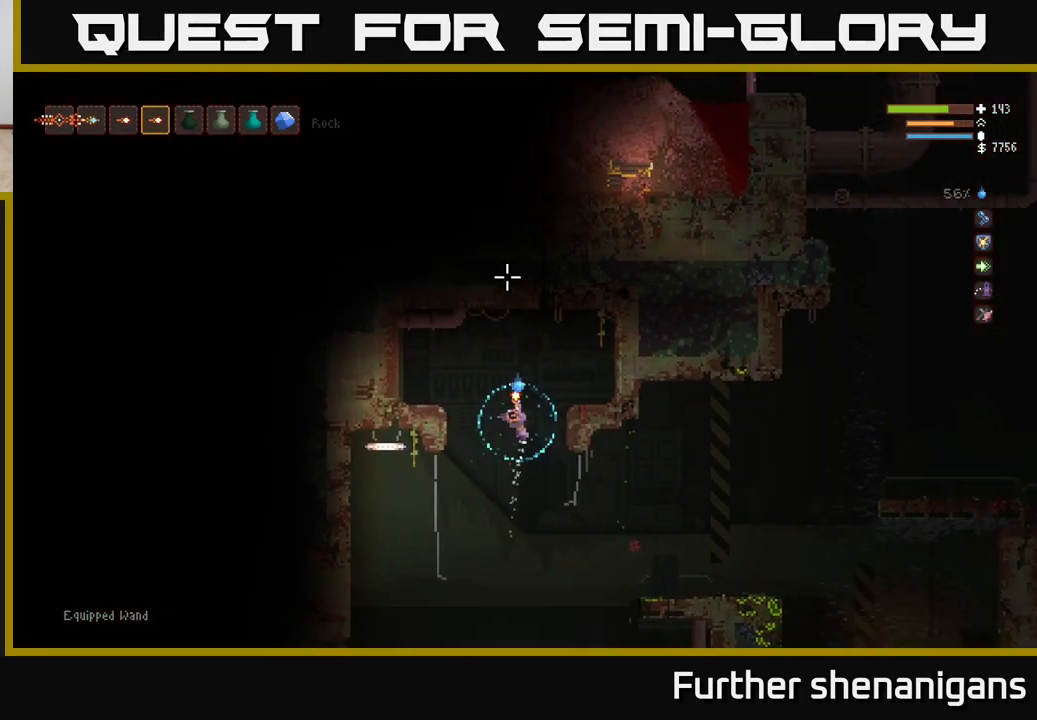
{"buttons": [], "left_stick": "left", "right_stick": "center", "events": [[83, "L2", "up"], [100, "right_stick", "up-left"], [367, "left_stick", "center"], [433, "left_stick", "left"], [467, "right_stick", "center"]]}
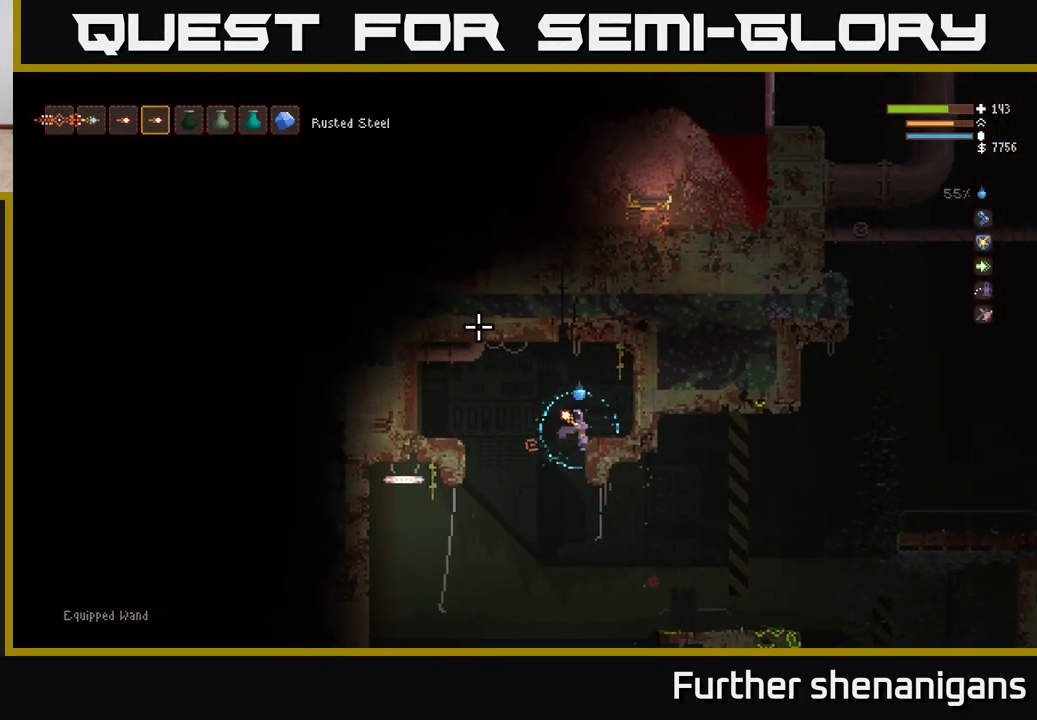
{"buttons": [], "left_stick": "center", "right_stick": "down", "events": [[83, "right_stick", "down-right"], [167, "right_stick", "down"], [367, "left_stick", "center"]]}
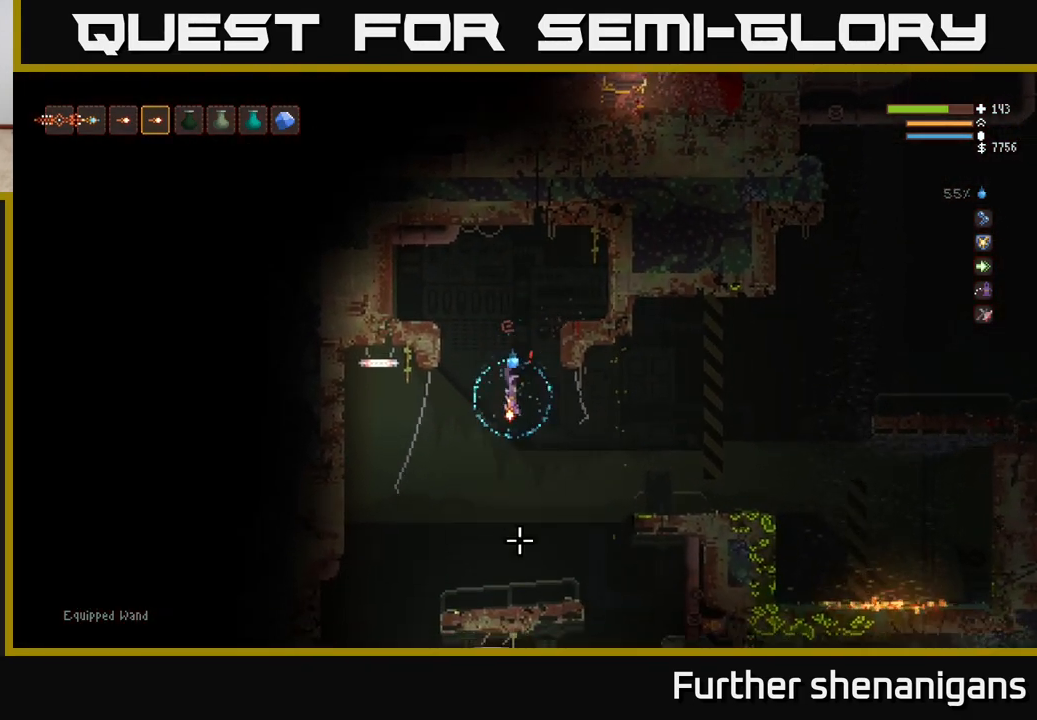
{"buttons": [], "left_stick": "center", "right_stick": "down", "events": [[183, "L2", "down"], [317, "L2", "up"]]}
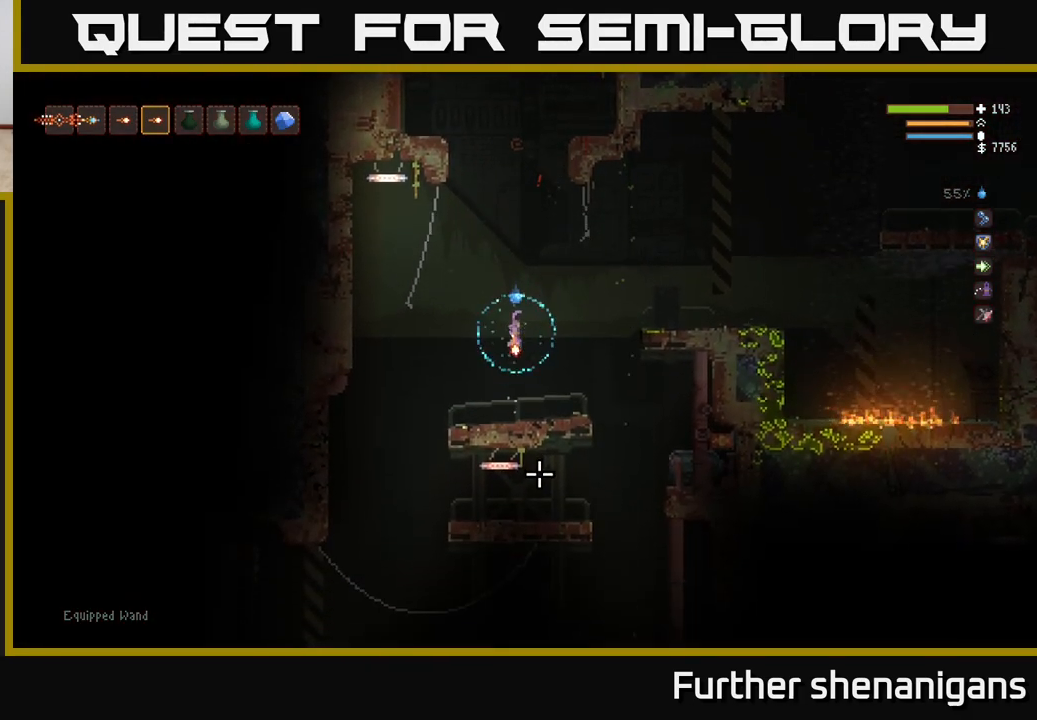
{"buttons": [], "left_stick": "center", "right_stick": "down-right", "events": [[400, "right_stick", "down-right"]]}
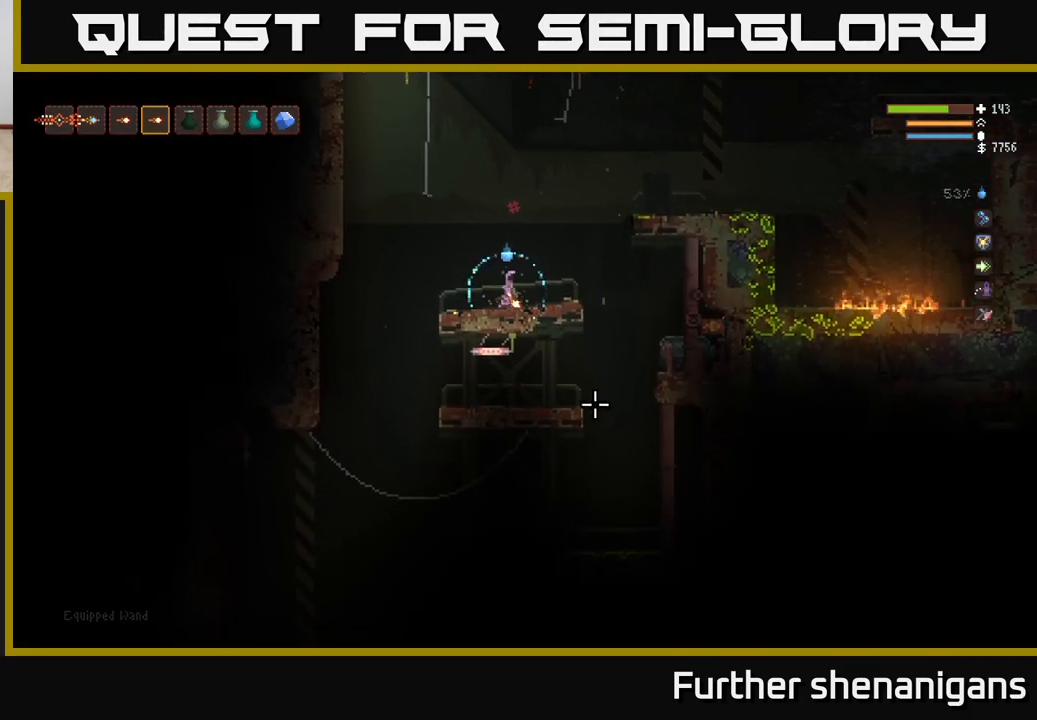
{"buttons": [], "left_stick": "center", "right_stick": "down-right", "events": []}
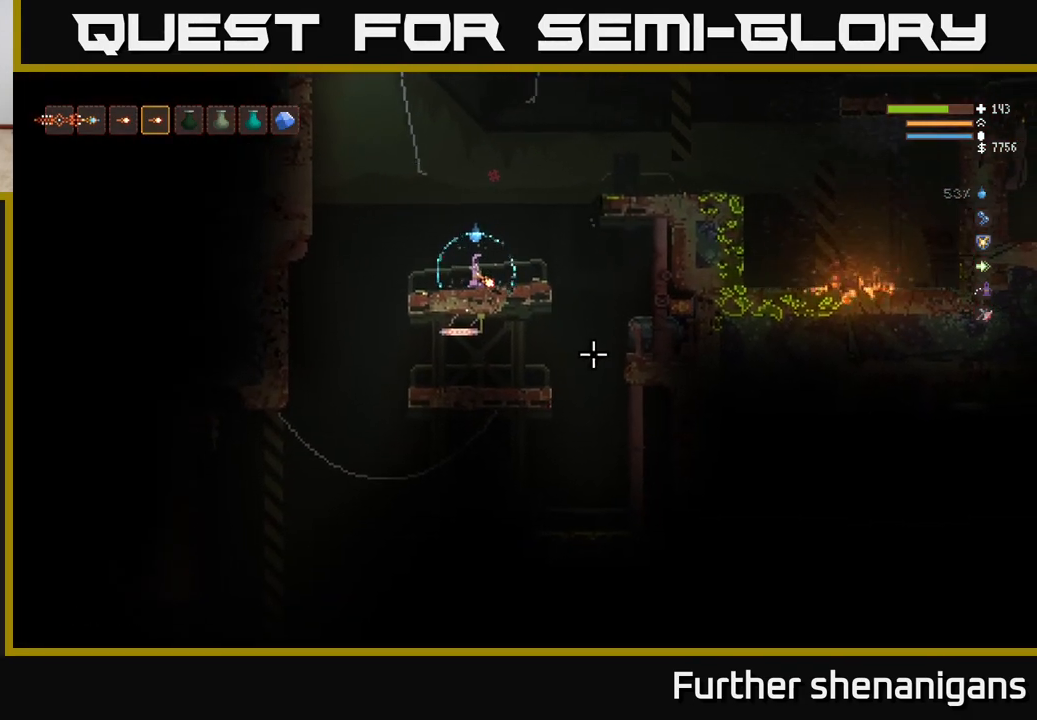
{"buttons": ["L2"], "left_stick": "left", "right_stick": "down-right", "events": [[317, "L2", "down"], [450, "left_stick", "left"]]}
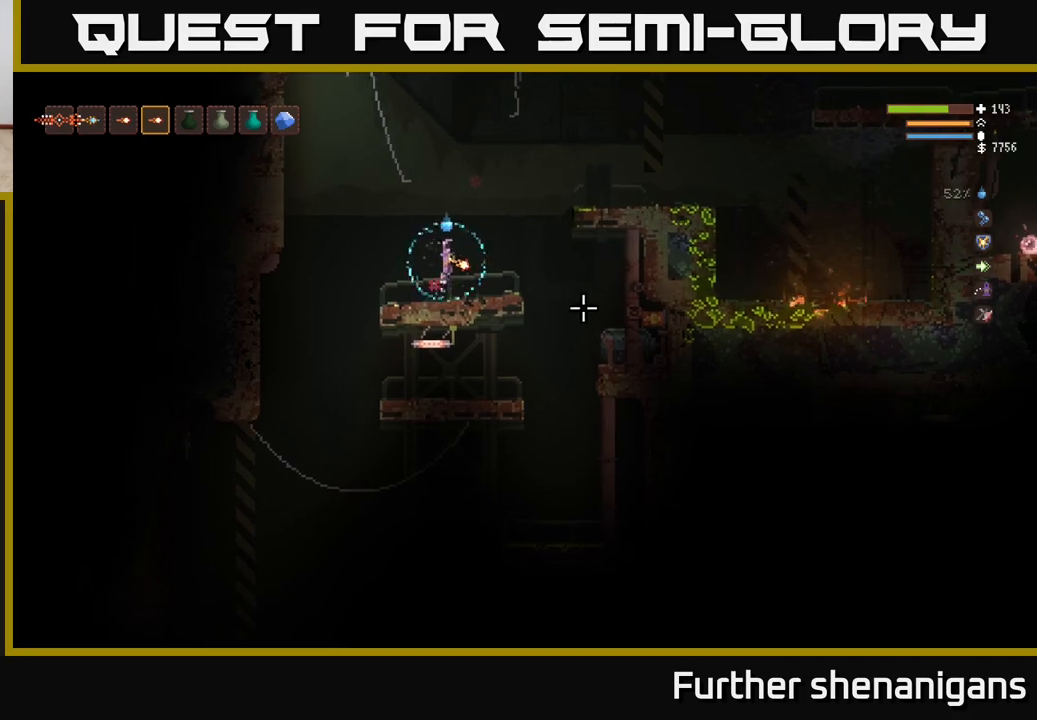
{"buttons": ["L2"], "left_stick": "center", "right_stick": "down-right", "events": [[33, "L2", "up"], [83, "R2", "down"], [100, "left_stick", "center"], [167, "R2", "up"], [283, "left_stick", "left"], [383, "L2", "down"], [450, "left_stick", "center"]]}
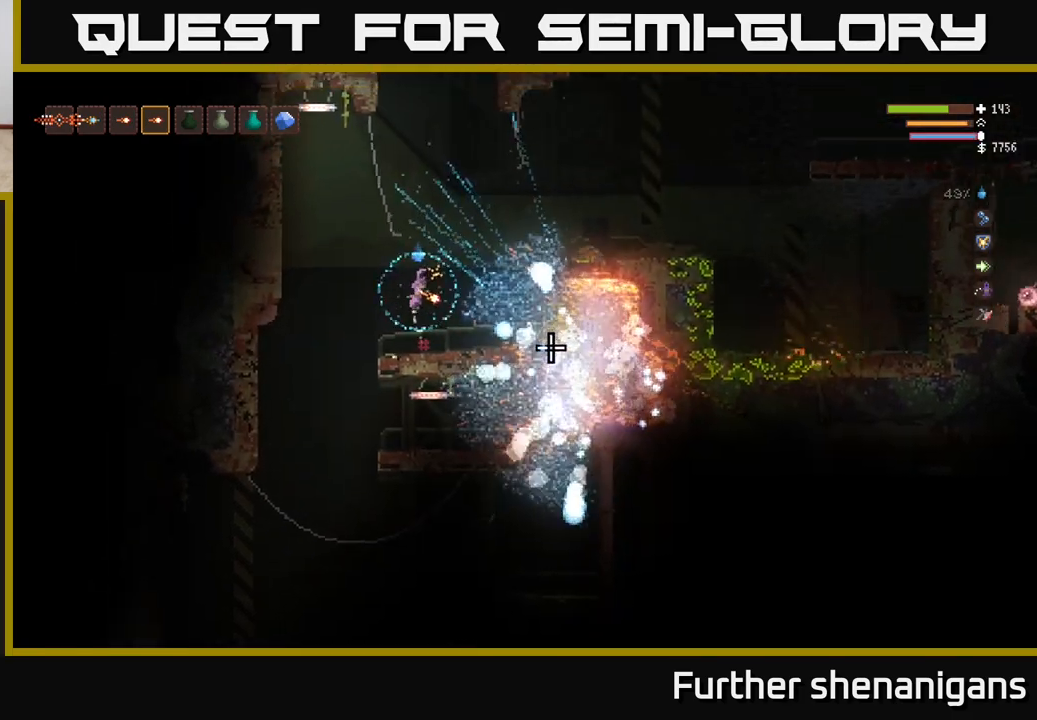
{"buttons": [], "left_stick": "left", "right_stick": "down-right", "events": [[33, "L2", "up"], [150, "left_stick", "left"], [183, "L2", "down"], [417, "L2", "up"]]}
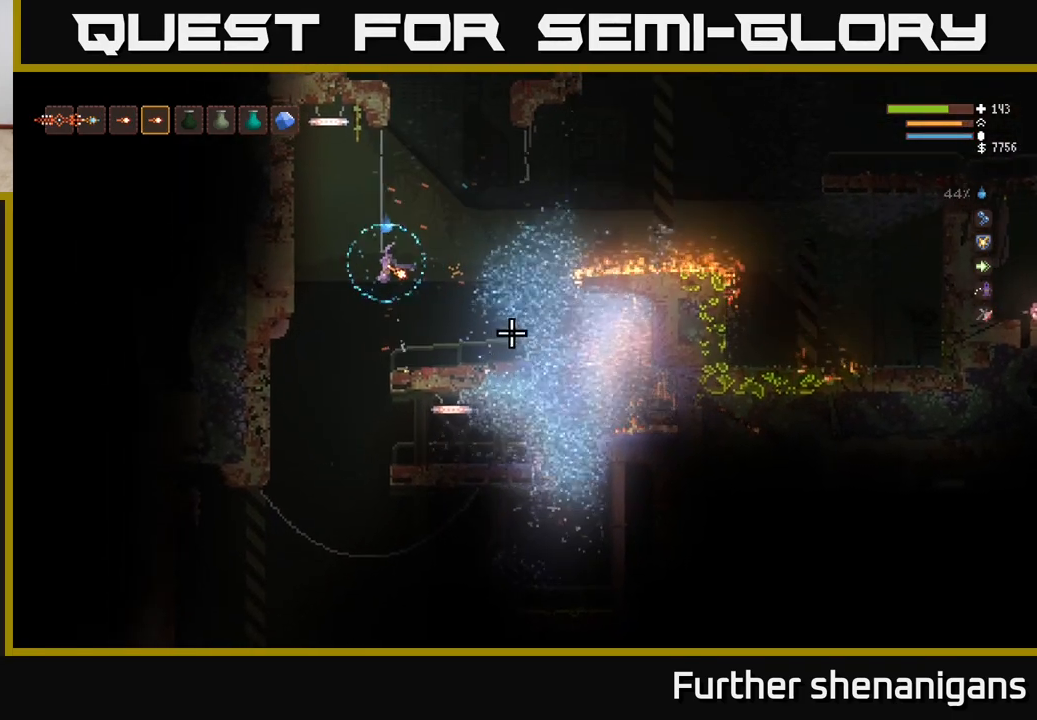
{"buttons": ["L2"], "left_stick": "center", "right_stick": "down-right", "events": [[83, "left_stick", "center"], [150, "left_stick", "right"], [300, "left_stick", "center"], [433, "L2", "down"]]}
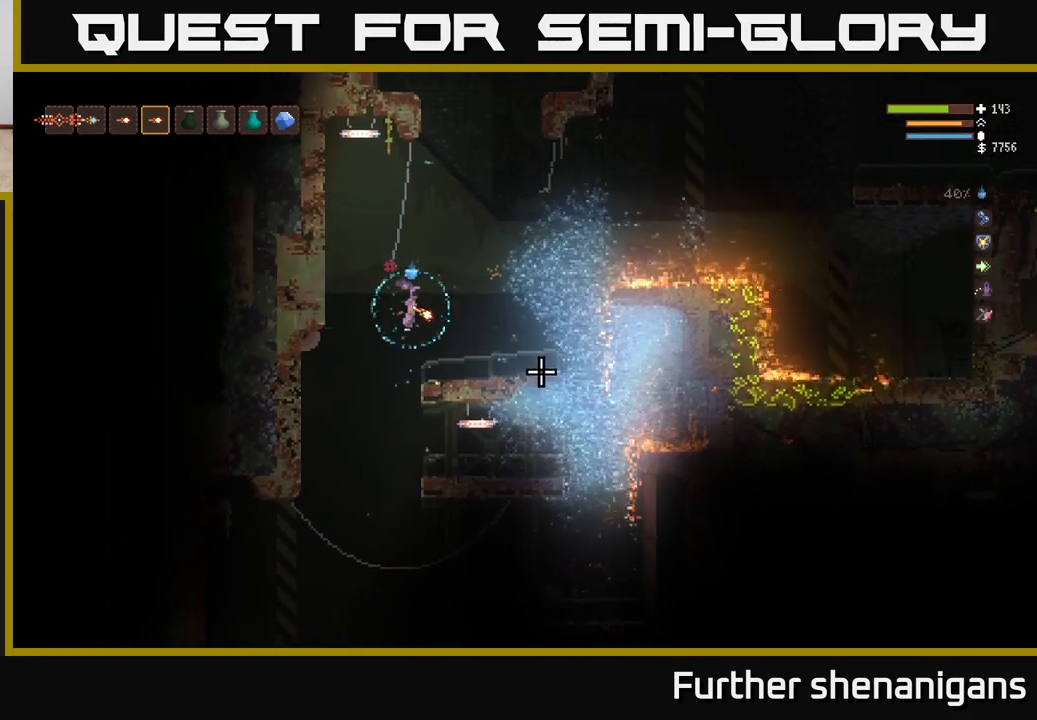
{"buttons": [], "left_stick": "center", "right_stick": "down-right", "events": [[17, "left_stick", "right"], [83, "L2", "up"], [150, "left_stick", "center"]]}
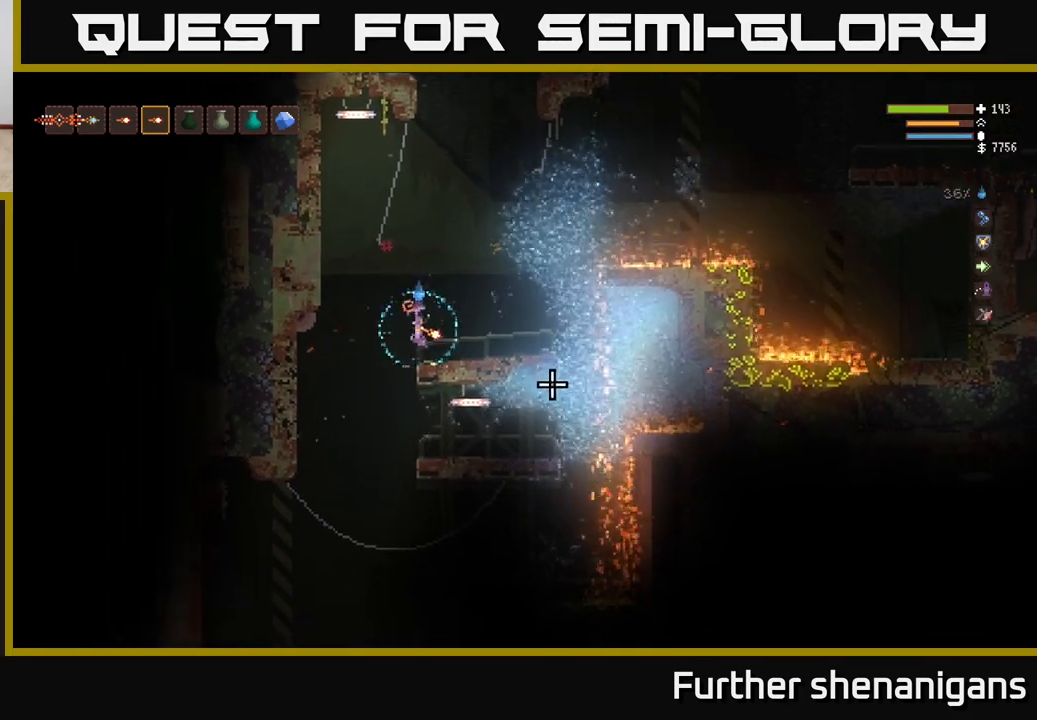
{"buttons": [], "left_stick": "center", "right_stick": "right", "events": [[33, "left_stick", "right"], [117, "left_stick", "center"], [117, "right_stick", "right"]]}
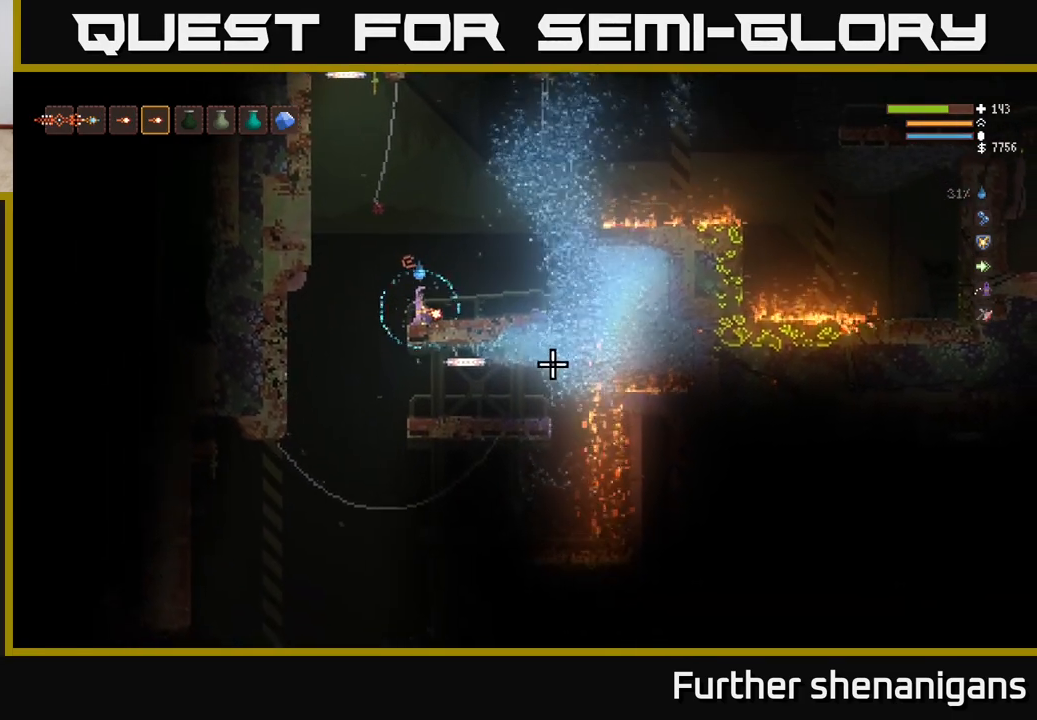
{"buttons": [], "left_stick": "center", "right_stick": "right", "events": []}
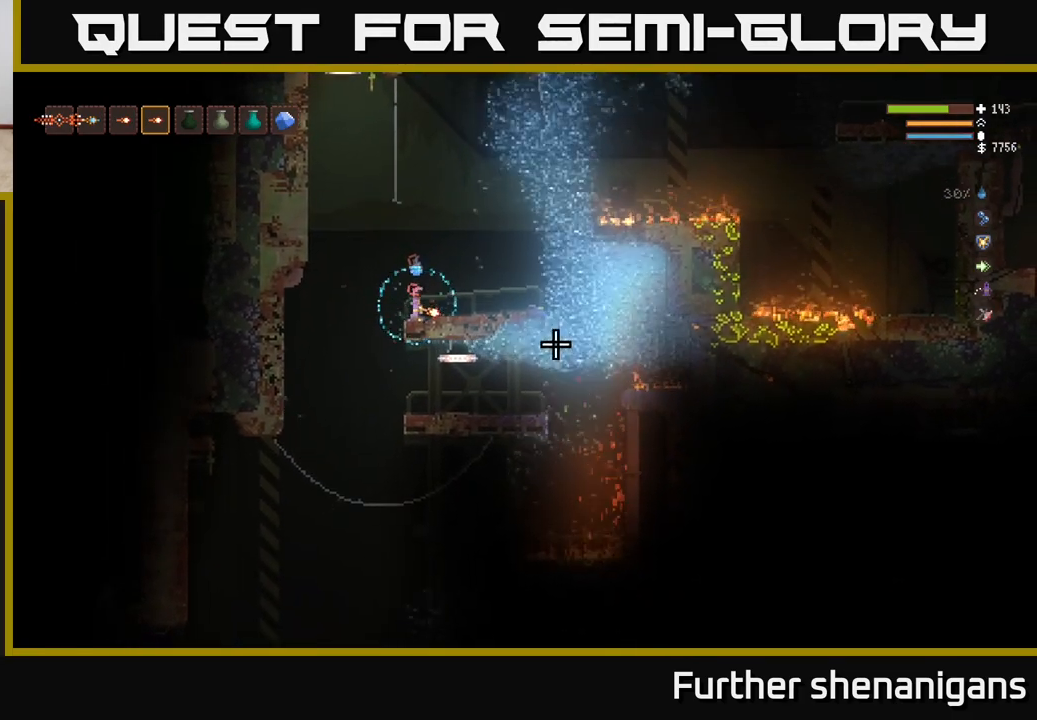
{"buttons": [], "left_stick": "center", "right_stick": "up-right", "events": [[233, "right_stick", "up-right"]]}
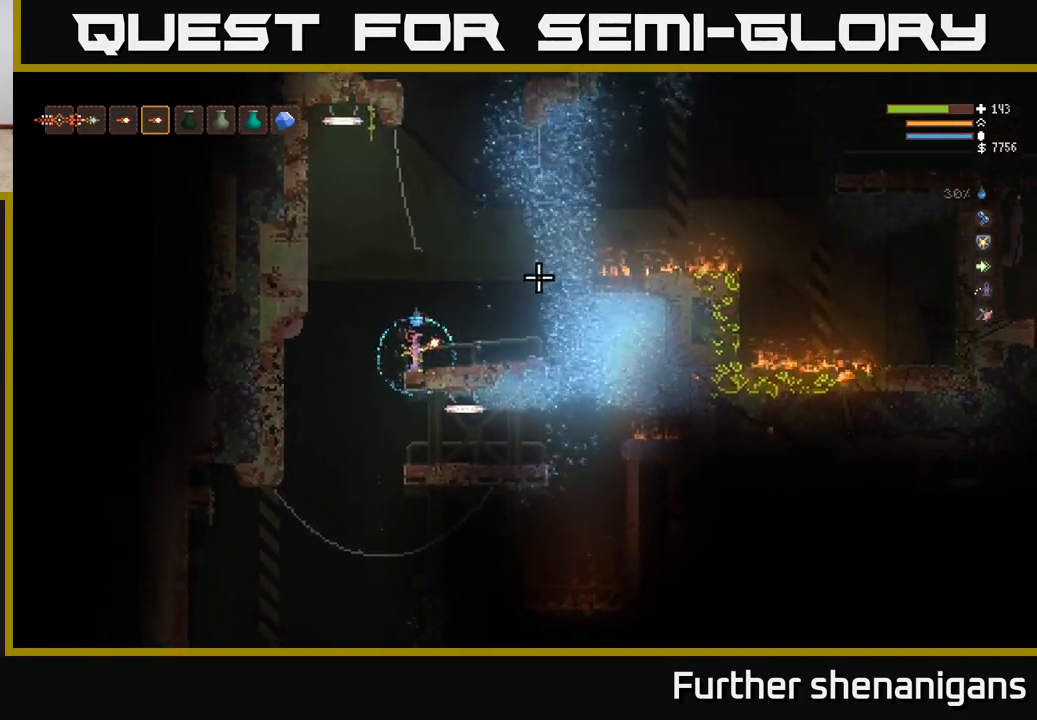
{"buttons": [], "left_stick": "center", "right_stick": "up-right", "events": []}
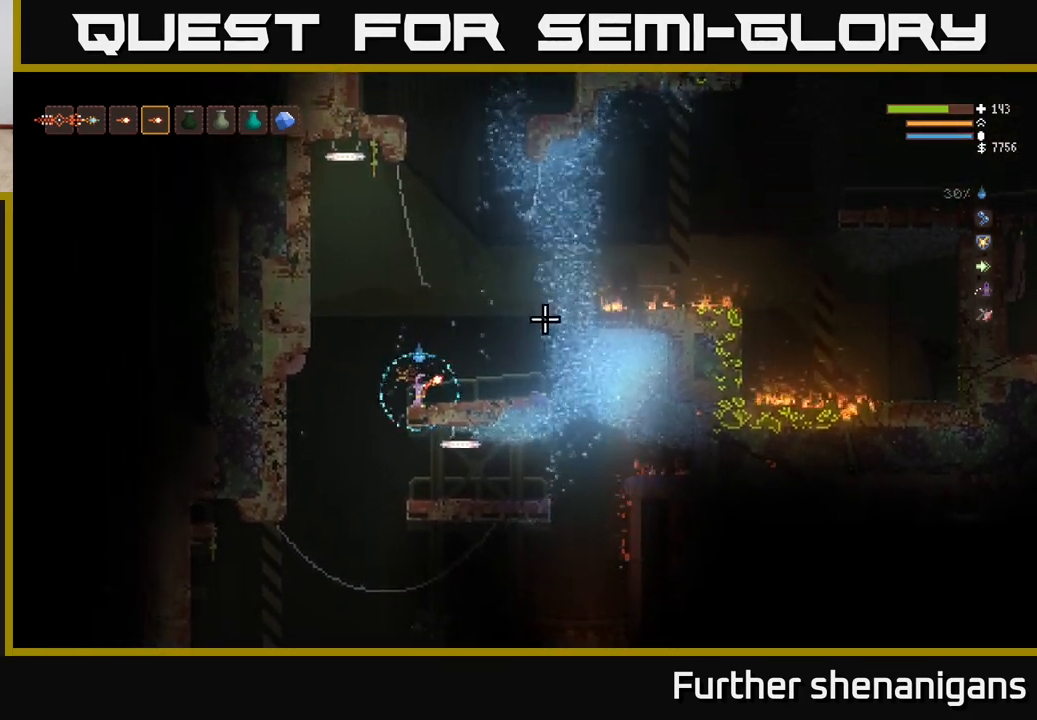
{"buttons": [], "left_stick": "center", "right_stick": "right", "events": [[467, "right_stick", "right"]]}